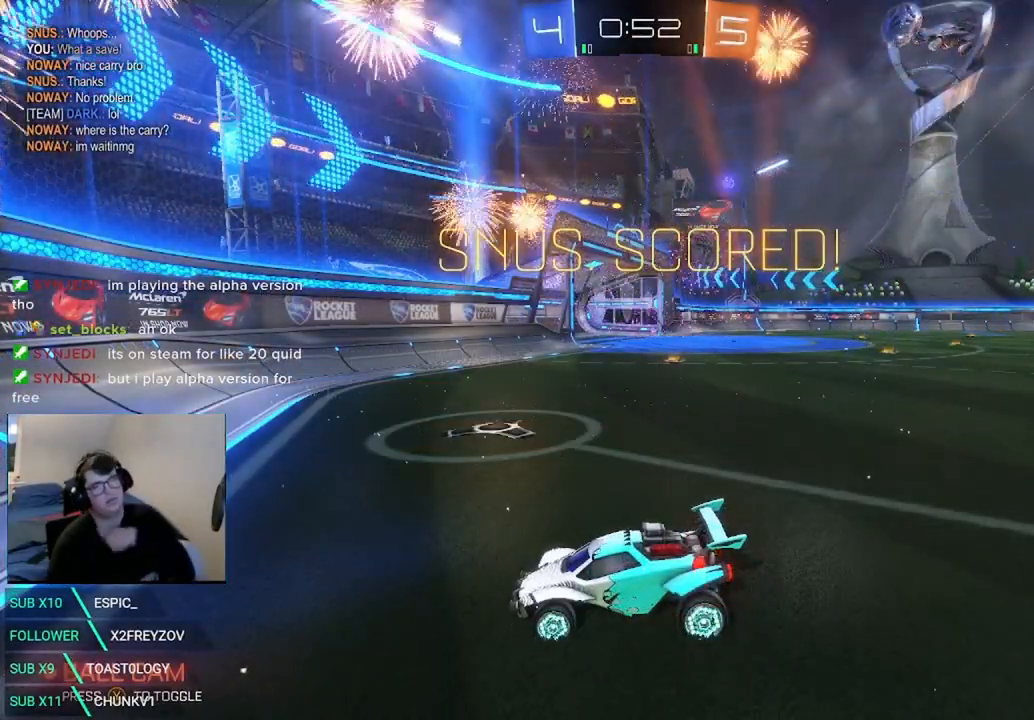
Gameplay with a controller (Xbox layout); each line is a JSON object with the inputs held at the frame after it (dt_ms = milliseconds from this image to that frame). "events" lists button and stick changes between this image and that frame as [ms after this image, input, new state], when the widget could be followed in between. Not read: R3 SELECT.
{"dt_ms": 500, "buttons": [], "left_stick": "center", "right_stick": "center", "events": []}
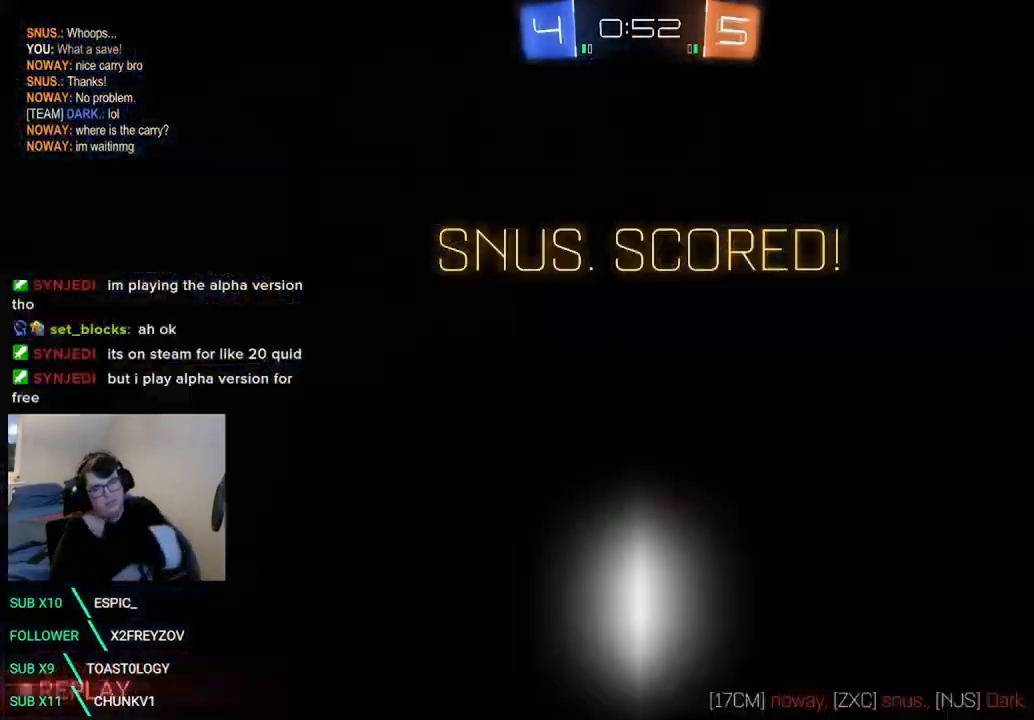
{"dt_ms": 500, "buttons": [], "left_stick": "center", "right_stick": "center", "events": []}
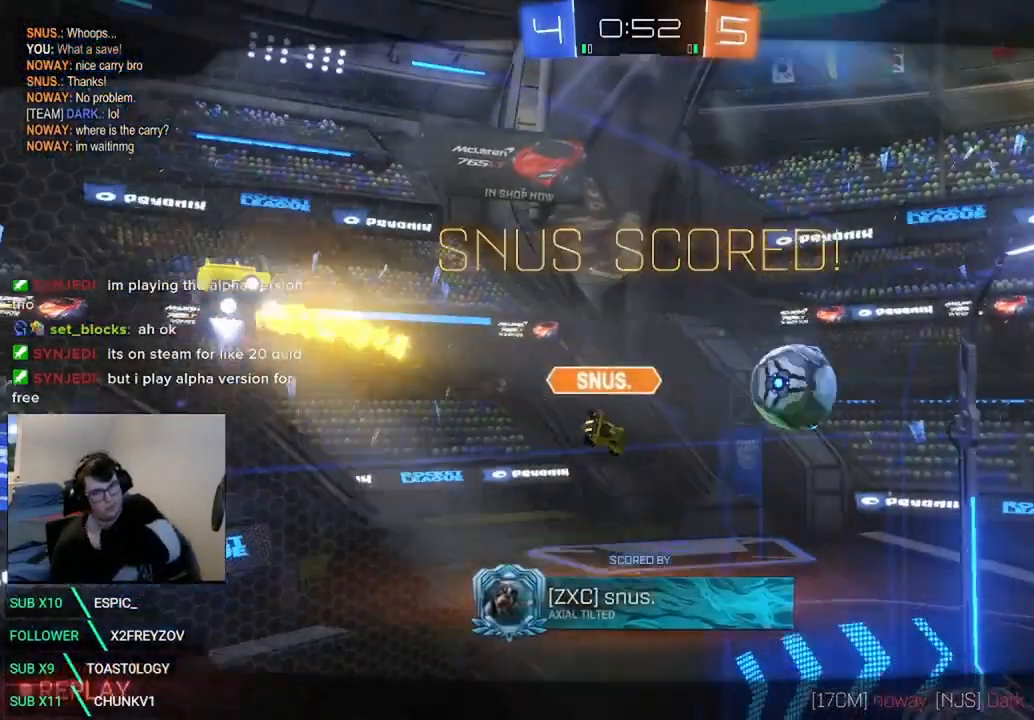
{"dt_ms": 500, "buttons": [], "left_stick": "center", "right_stick": "center", "events": []}
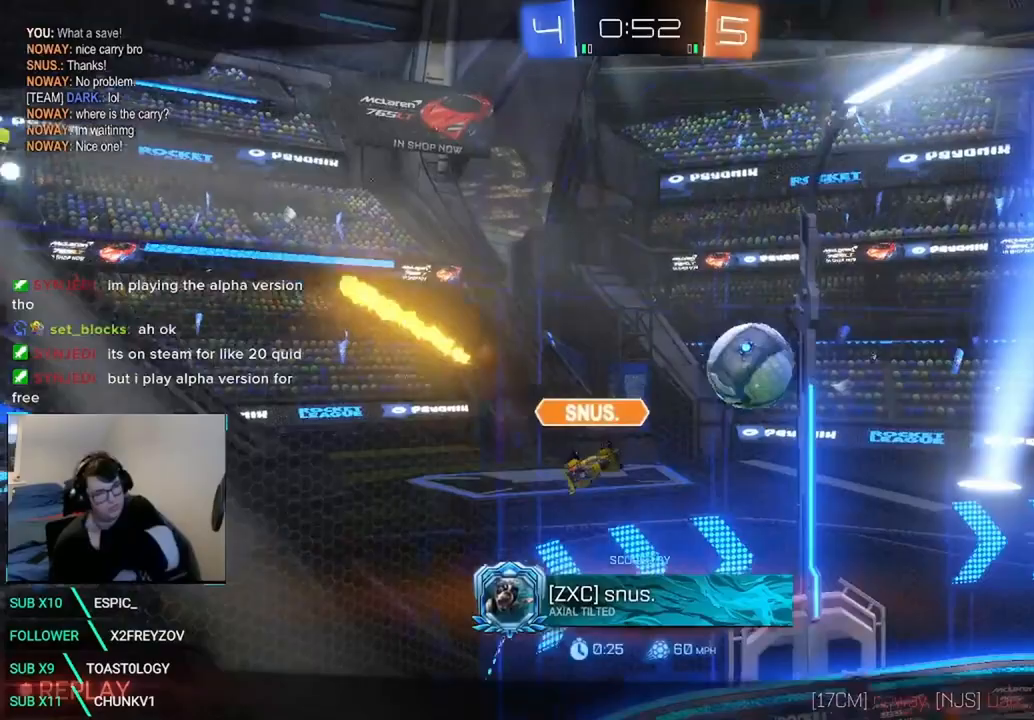
{"dt_ms": 500, "buttons": [], "left_stick": "center", "right_stick": "center", "events": []}
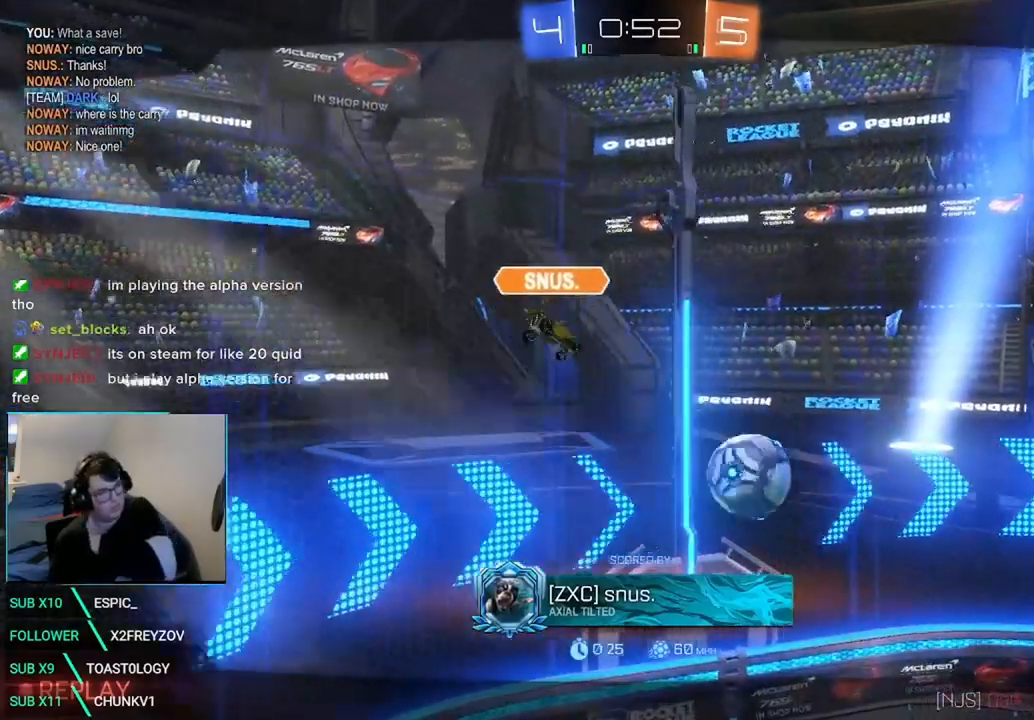
{"dt_ms": 500, "buttons": [], "left_stick": "center", "right_stick": "center", "events": []}
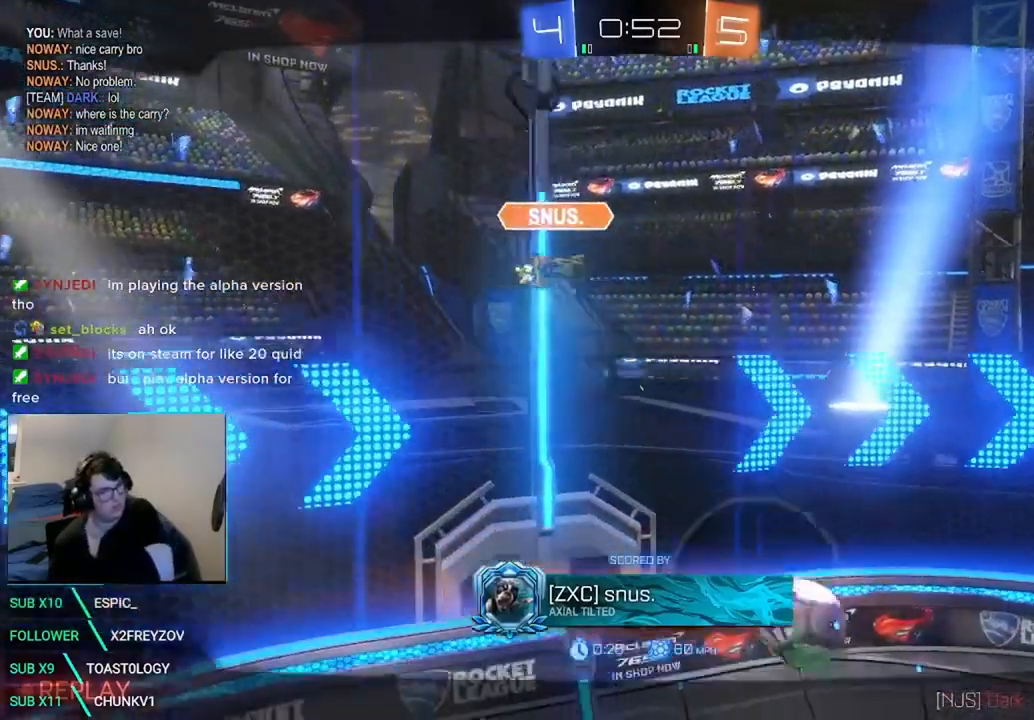
{"dt_ms": 500, "buttons": [], "left_stick": "center", "right_stick": "center", "events": []}
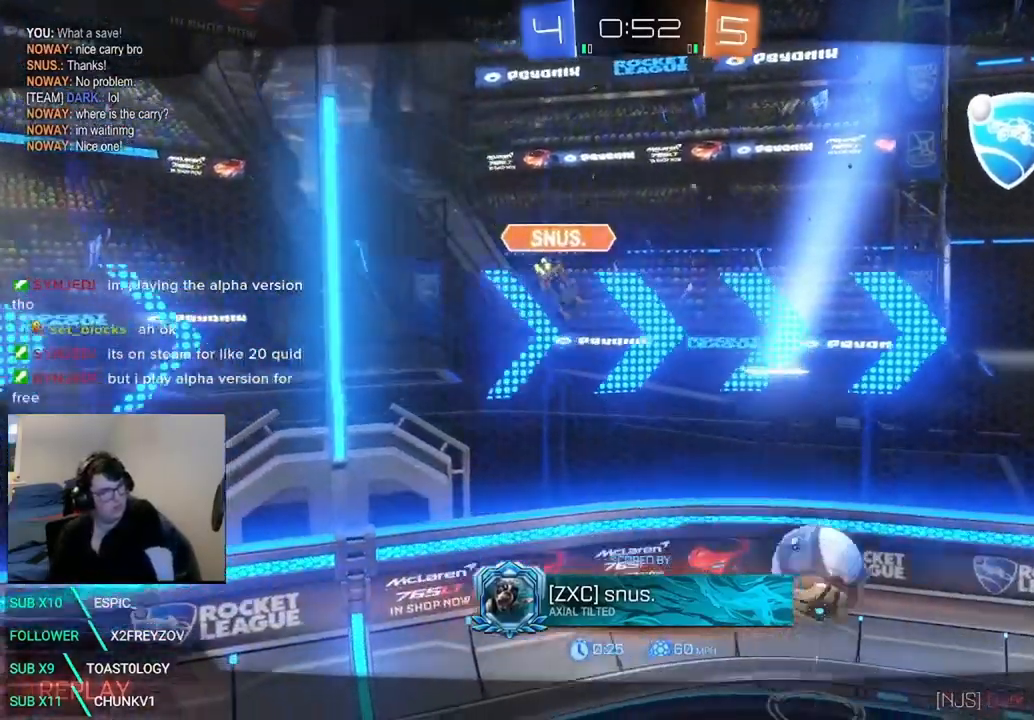
{"dt_ms": 500, "buttons": [], "left_stick": "center", "right_stick": "center", "events": []}
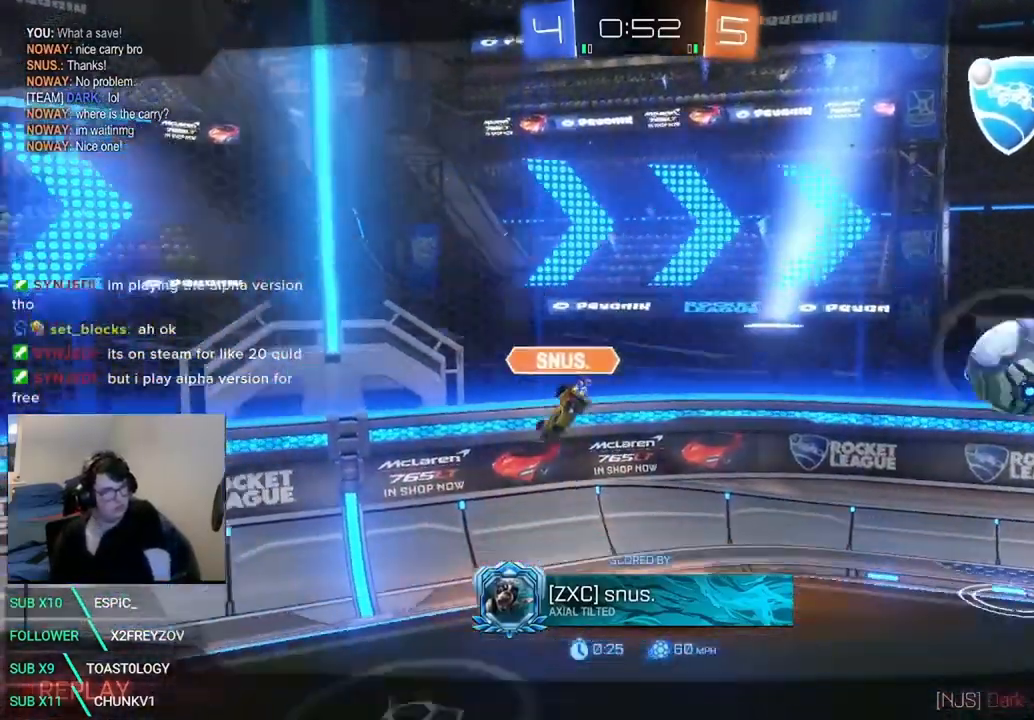
{"dt_ms": 500, "buttons": ["A"], "left_stick": "center", "right_stick": "center", "events": [[167, "A", "down"], [333, "A", "up"], [500, "A", "down"]]}
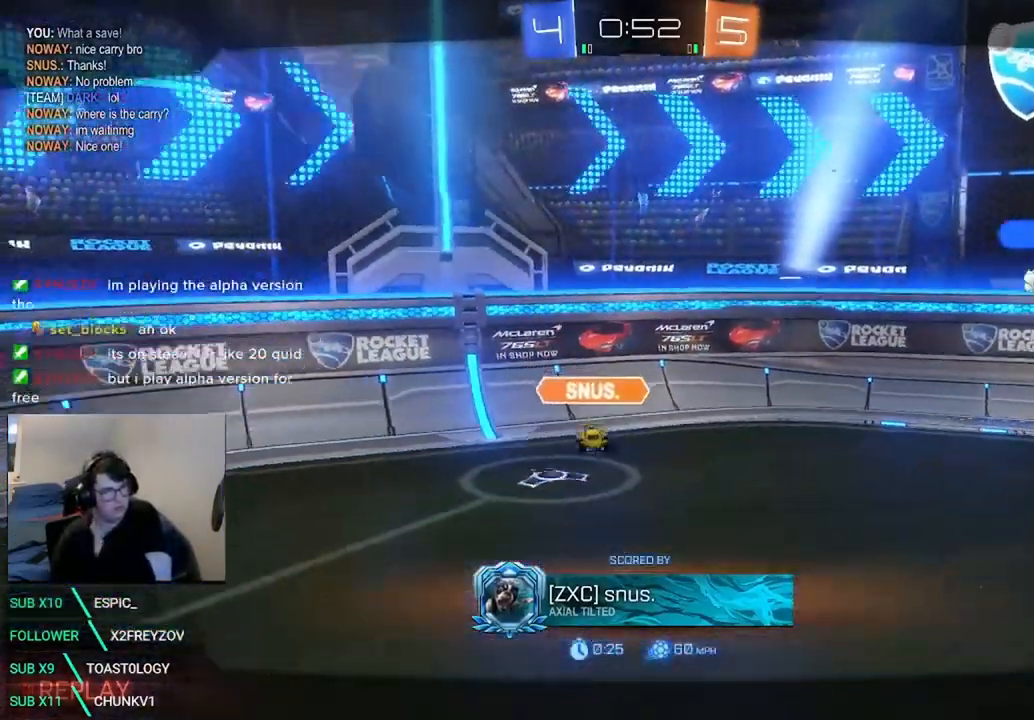
{"dt_ms": 500, "buttons": ["B"], "left_stick": "center", "right_stick": "center", "events": [[42, "A", "up"], [167, "B", "down"]]}
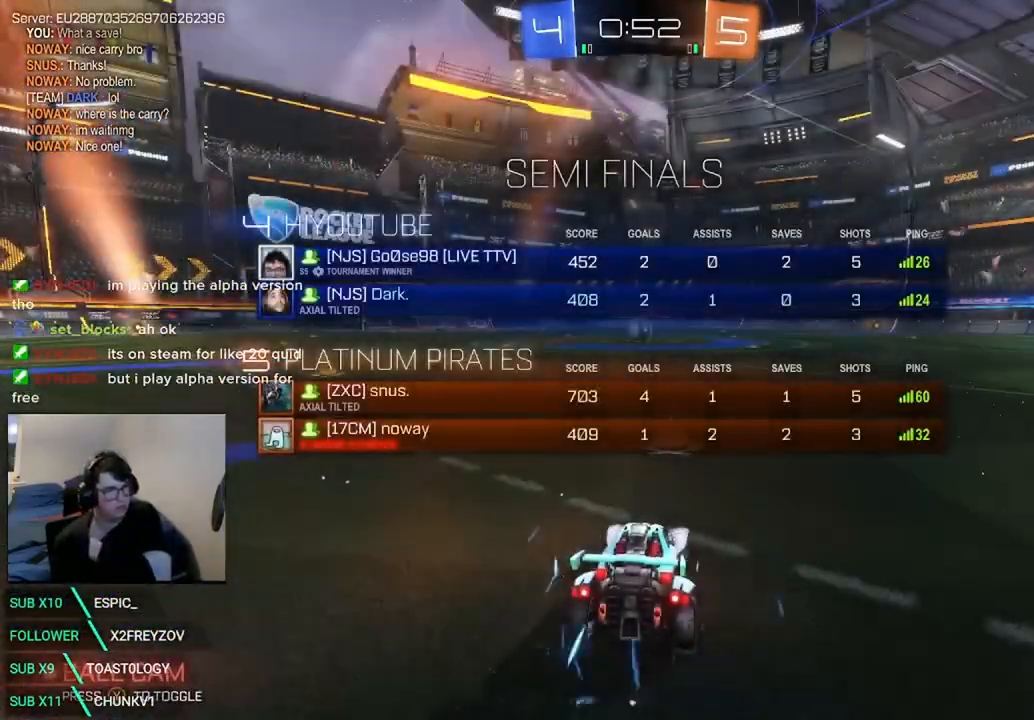
{"dt_ms": 500, "buttons": [], "left_stick": "center", "right_stick": "center", "events": [[250, "B", "up"]]}
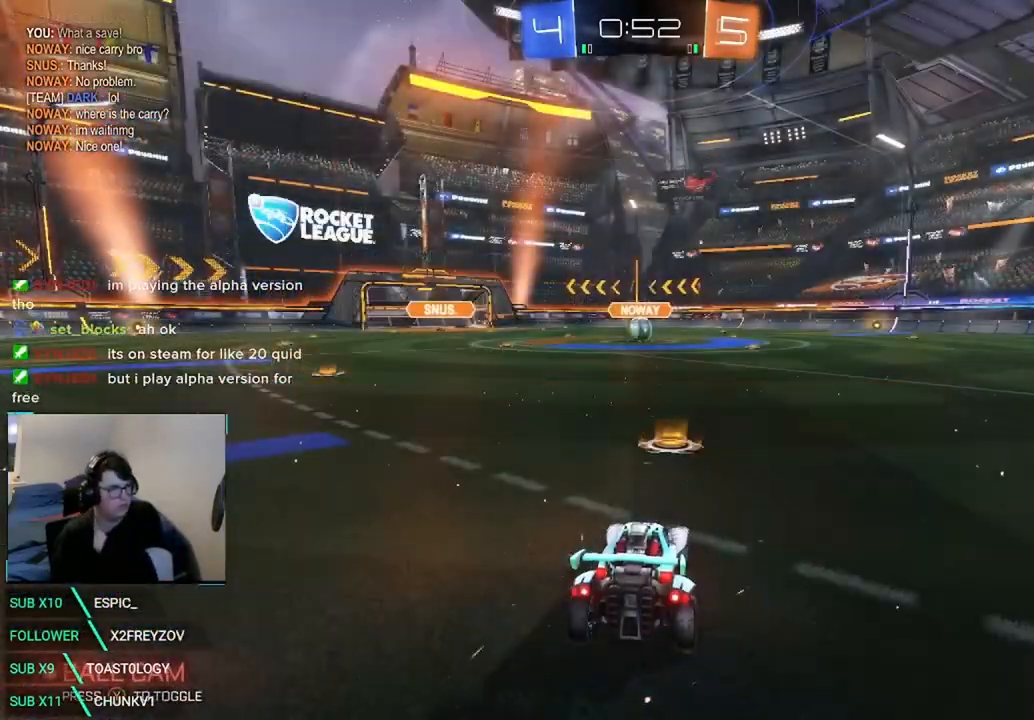
{"dt_ms": 500, "buttons": ["X", "R2"], "left_stick": "center", "right_stick": "center", "events": [[167, "R2", "down"], [167, "X", "down"]]}
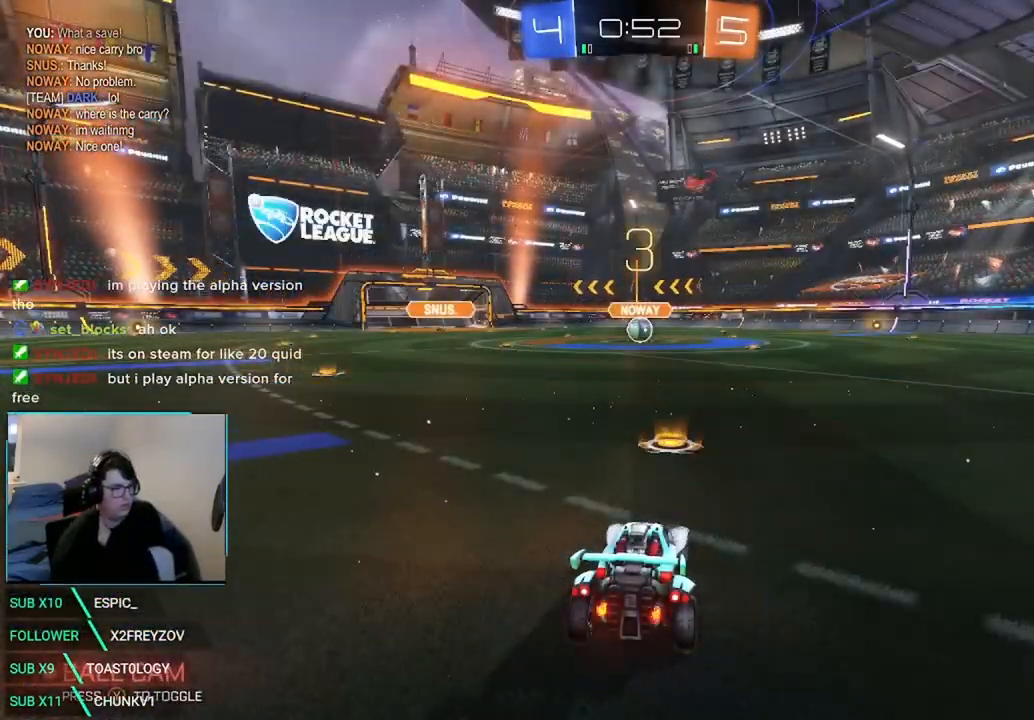
{"dt_ms": 500, "buttons": ["X", "R2"], "left_stick": "center", "right_stick": "center", "events": []}
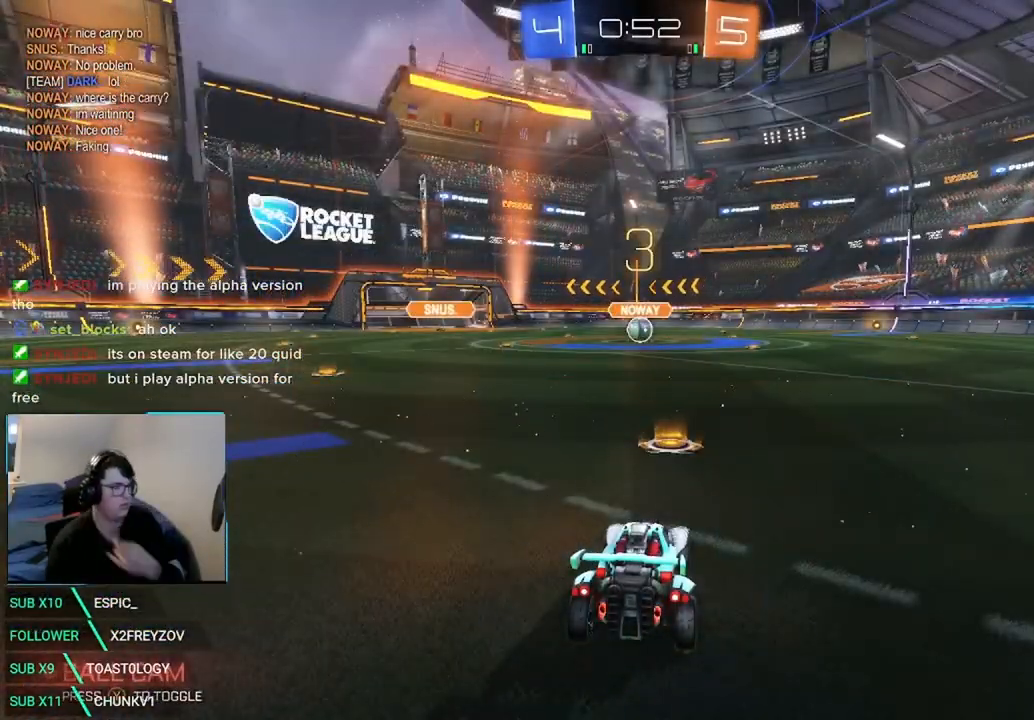
{"dt_ms": 500, "buttons": ["X", "R2"], "left_stick": "center", "right_stick": "center", "events": []}
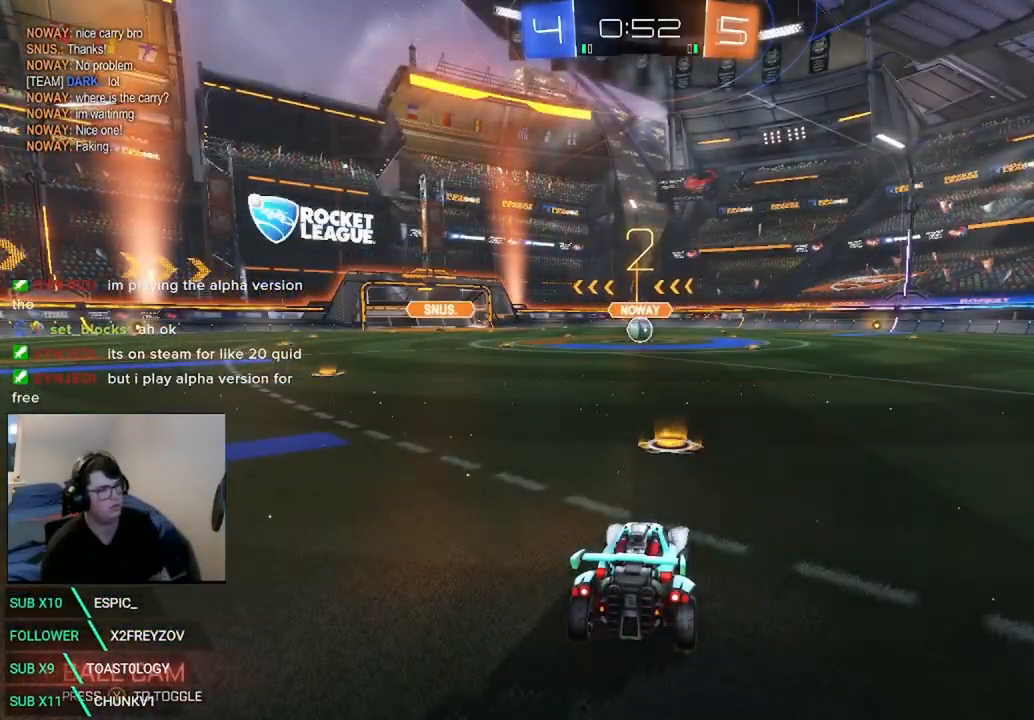
{"dt_ms": 500, "buttons": ["X", "R2"], "left_stick": "center", "right_stick": "center", "events": []}
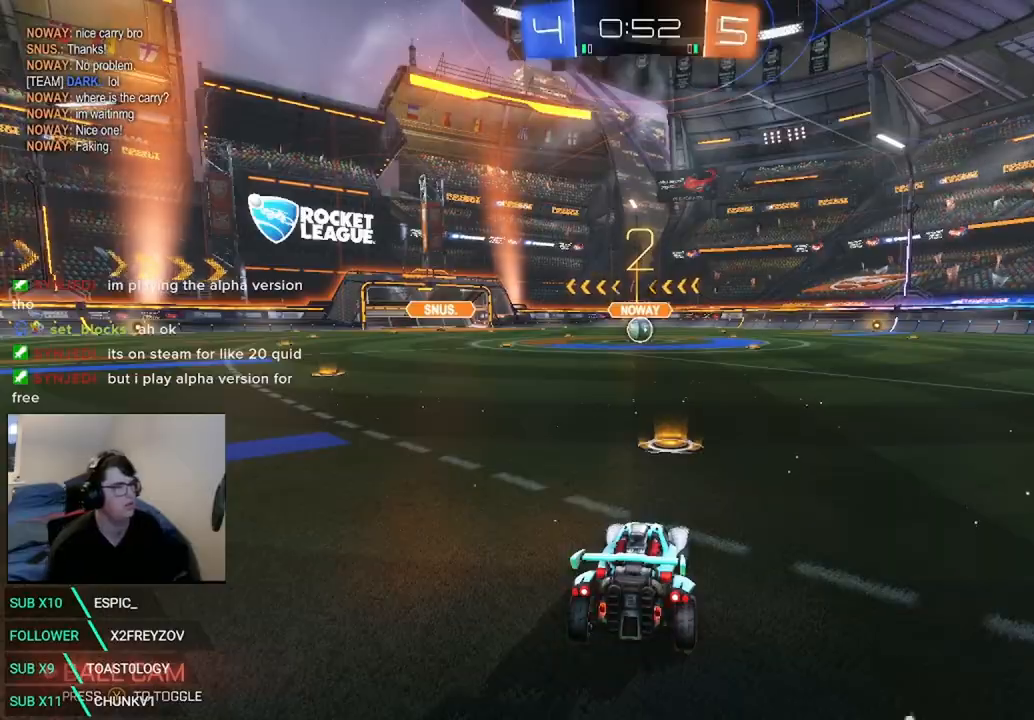
{"dt_ms": 500, "buttons": ["X", "R2"], "left_stick": "center", "right_stick": "center", "events": []}
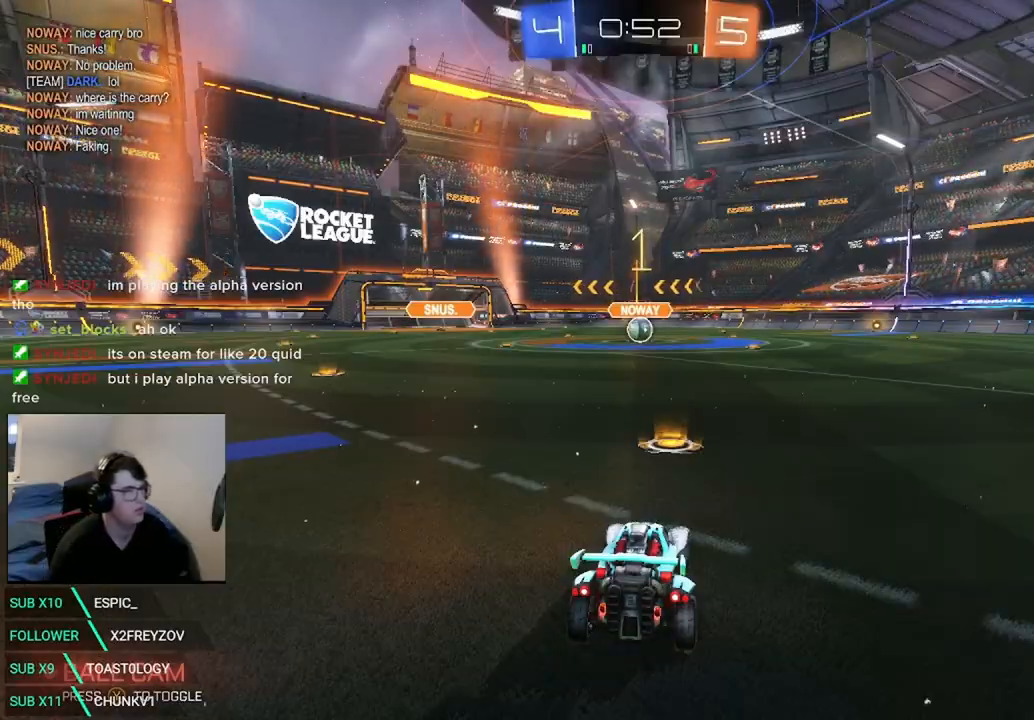
{"dt_ms": 500, "buttons": [], "left_stick": "center", "right_stick": "center", "events": [[417, "A", "down"], [417, "R2", "up"], [417, "X", "up"], [458, "A", "up"]]}
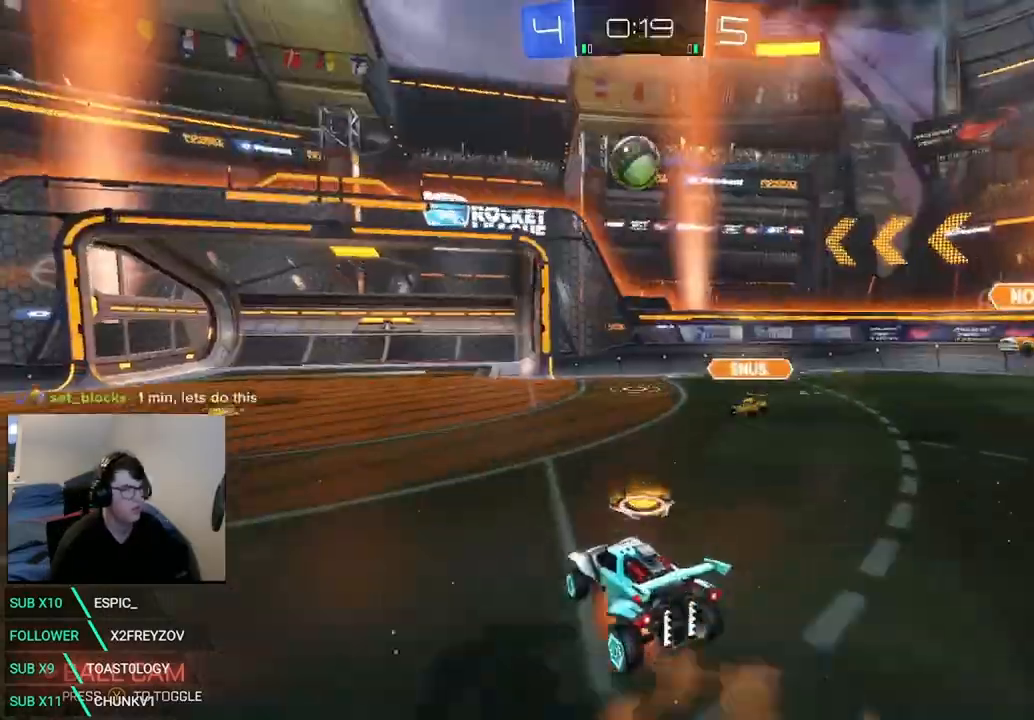
{"dt_ms": 500, "buttons": ["X", "R1", "R2"], "left_stick": "up", "right_stick": "center", "events": [[42, "A", "down"], [42, "R2", "down"], [42, "left_stick", "down-left"], [83, "X", "down"], [167, "A", "up"], [292, "left_stick", "up"], [458, "R1", "down"]]}
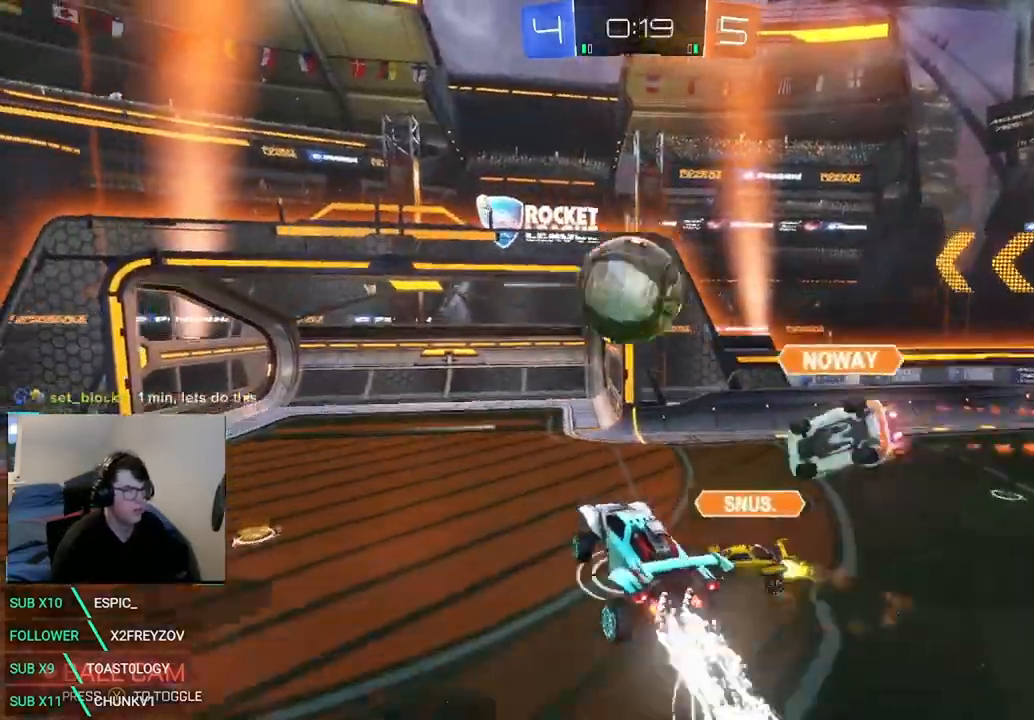
{"dt_ms": 500, "buttons": ["X", "R1", "R2"], "left_stick": "center", "right_stick": "center", "events": [[125, "left_stick", "center"]]}
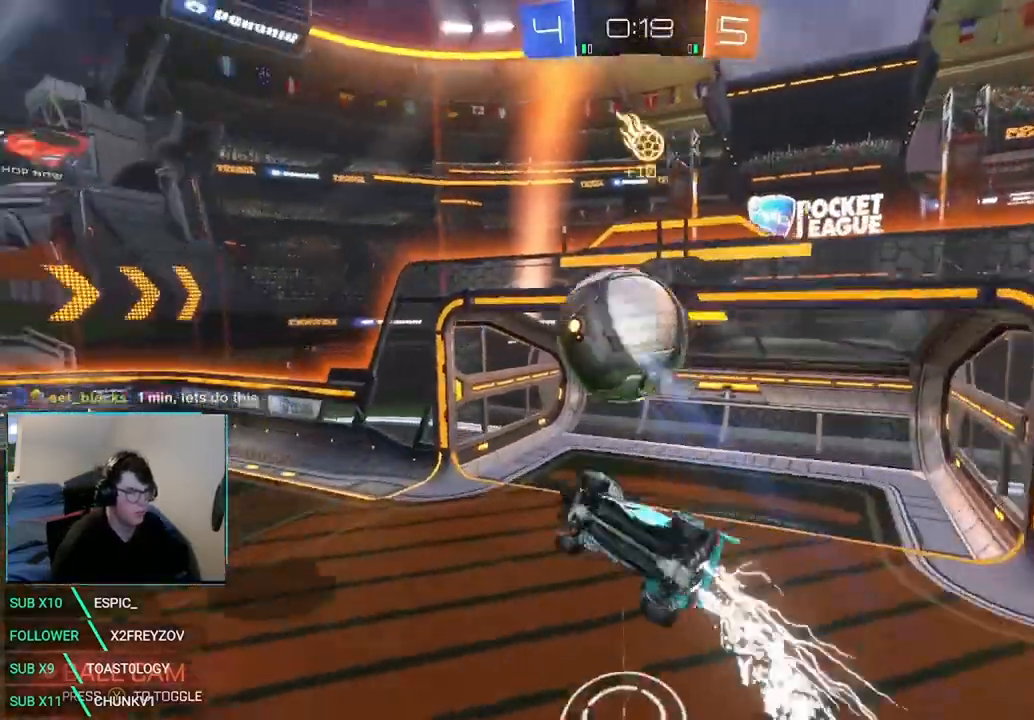
{"dt_ms": 500, "buttons": ["R2"], "left_stick": "center", "right_stick": "center"}
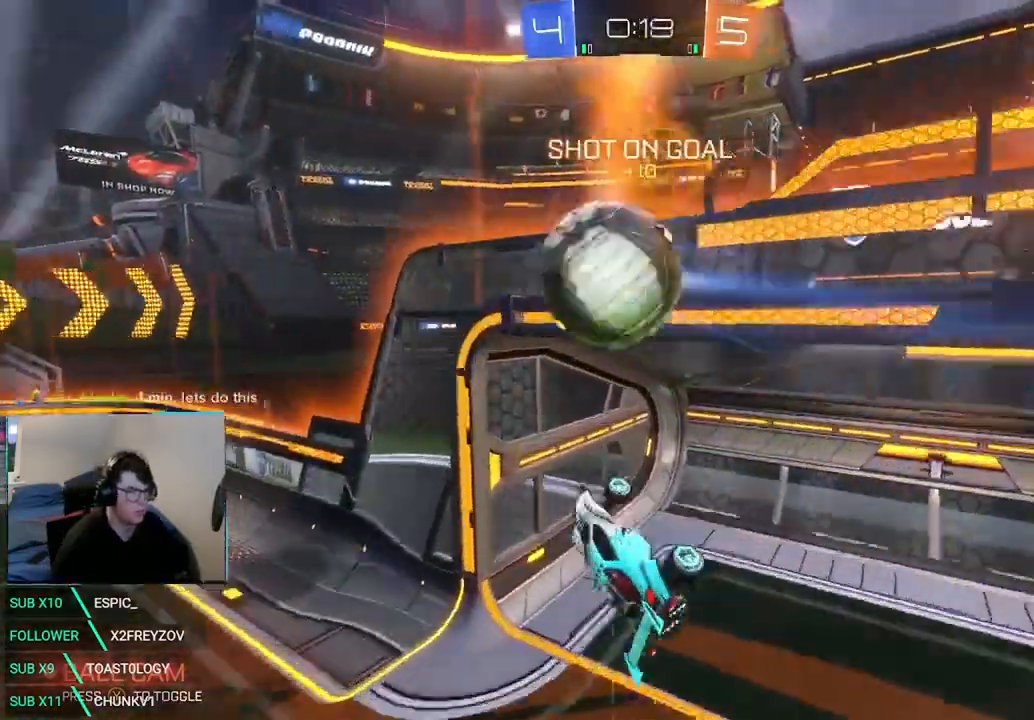
{"dt_ms": 1000, "buttons": ["R2"], "left_stick": "left", "right_stick": "center"}